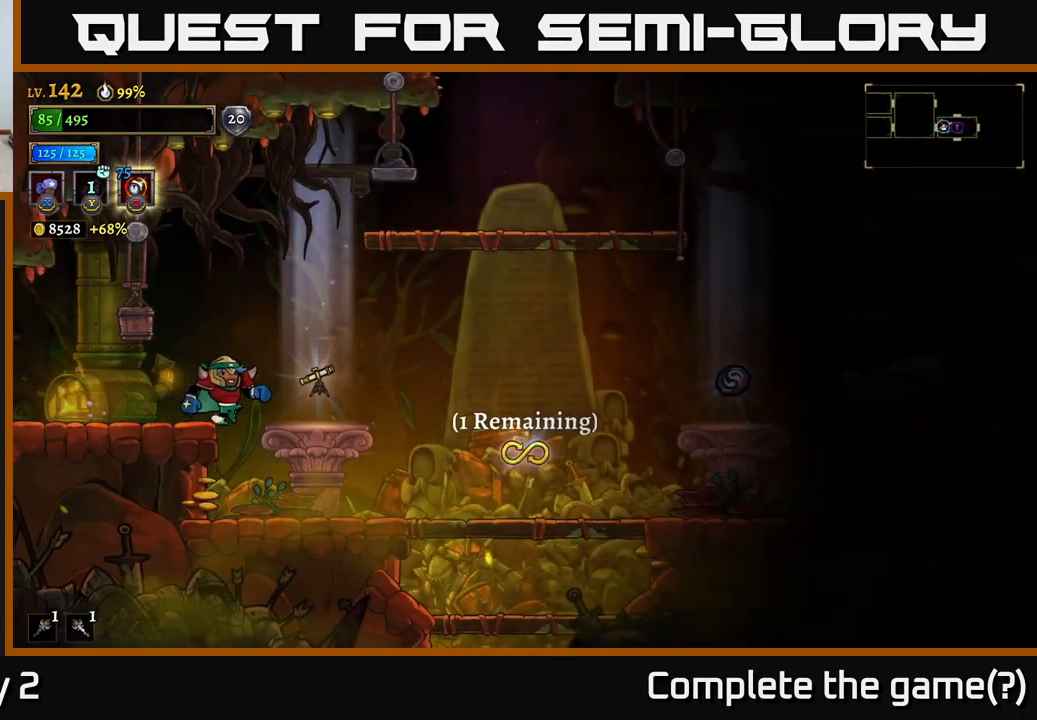
Gameplay with a controller (Xbox layout); each line is a JSON object with the inputs held at the frame after it. "events" lists button and stick changes between this image and that frame as [ms after this image, input, new state], when the widget could be followed in between.
{"buttons": [], "left_stick": "right", "right_stick": "center", "events": []}
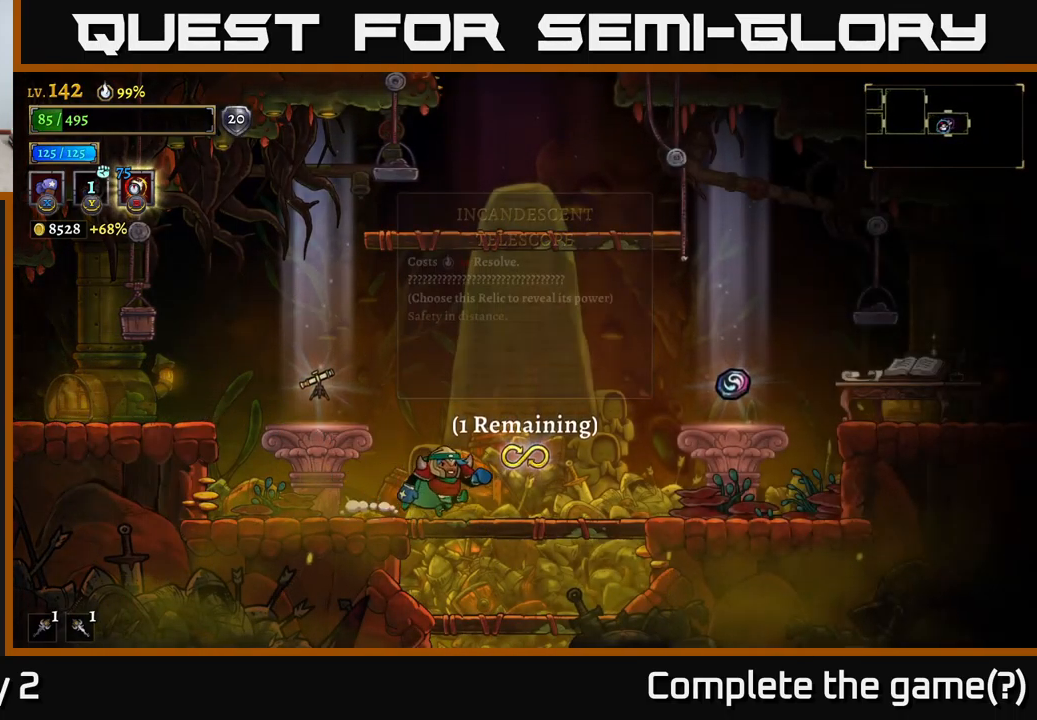
{"buttons": [], "left_stick": "down", "right_stick": "center", "events": [[150, "left_stick", "down"], [167, "A", "down"], [267, "A", "up"], [267, "left_stick", "down-right"], [483, "left_stick", "down"]]}
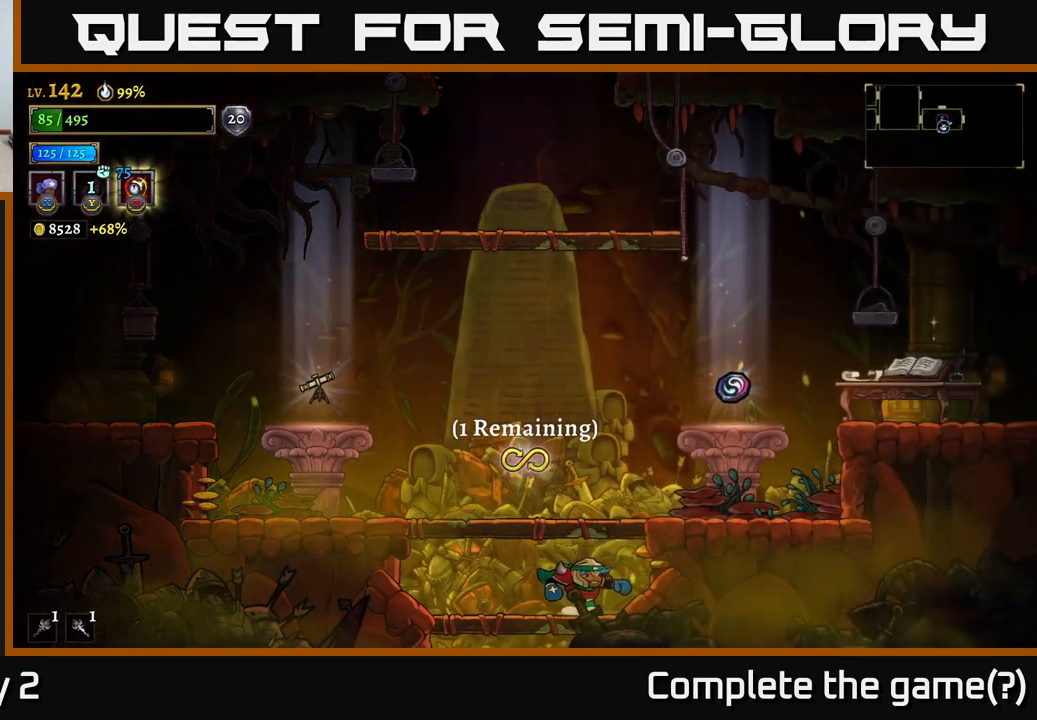
{"buttons": [], "left_stick": "center", "right_stick": "center", "events": [[67, "A", "down"], [200, "A", "up"], [333, "left_stick", "center"]]}
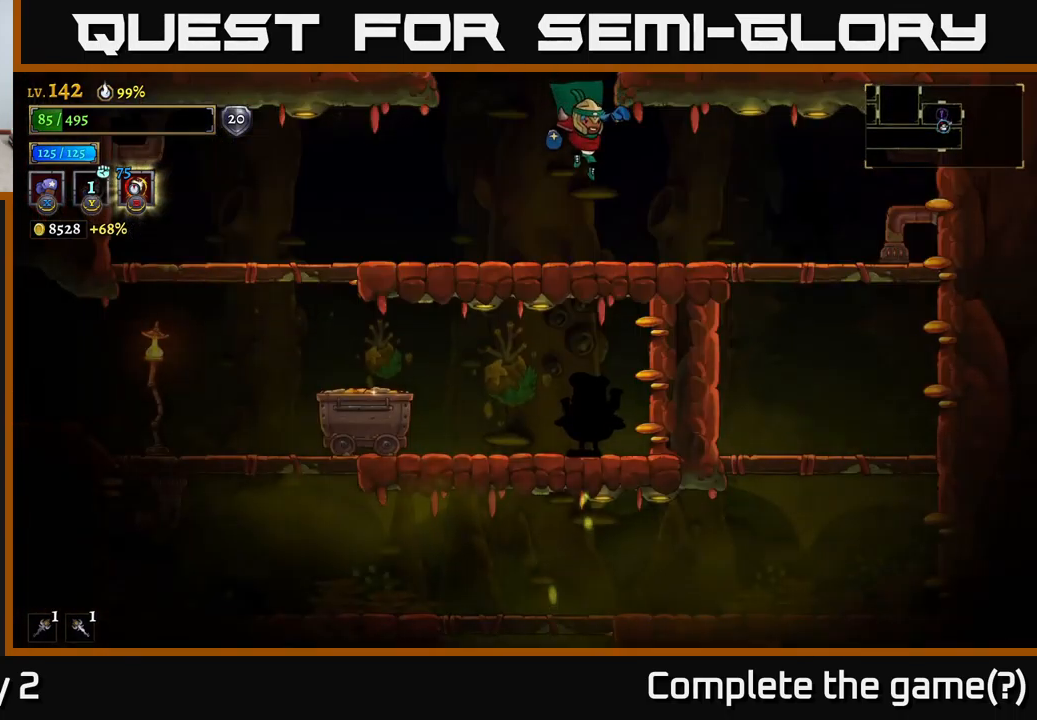
{"buttons": [], "left_stick": "center", "right_stick": "center", "events": []}
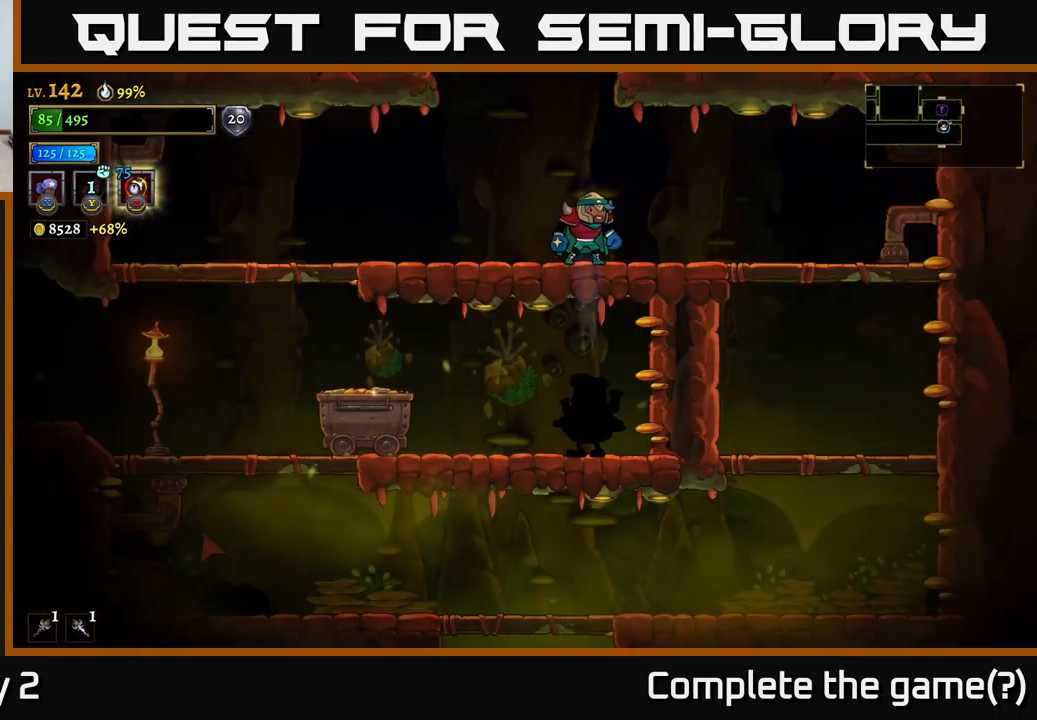
{"buttons": ["A"], "left_stick": "right", "right_stick": "center", "events": [[367, "left_stick", "right"], [450, "A", "down"]]}
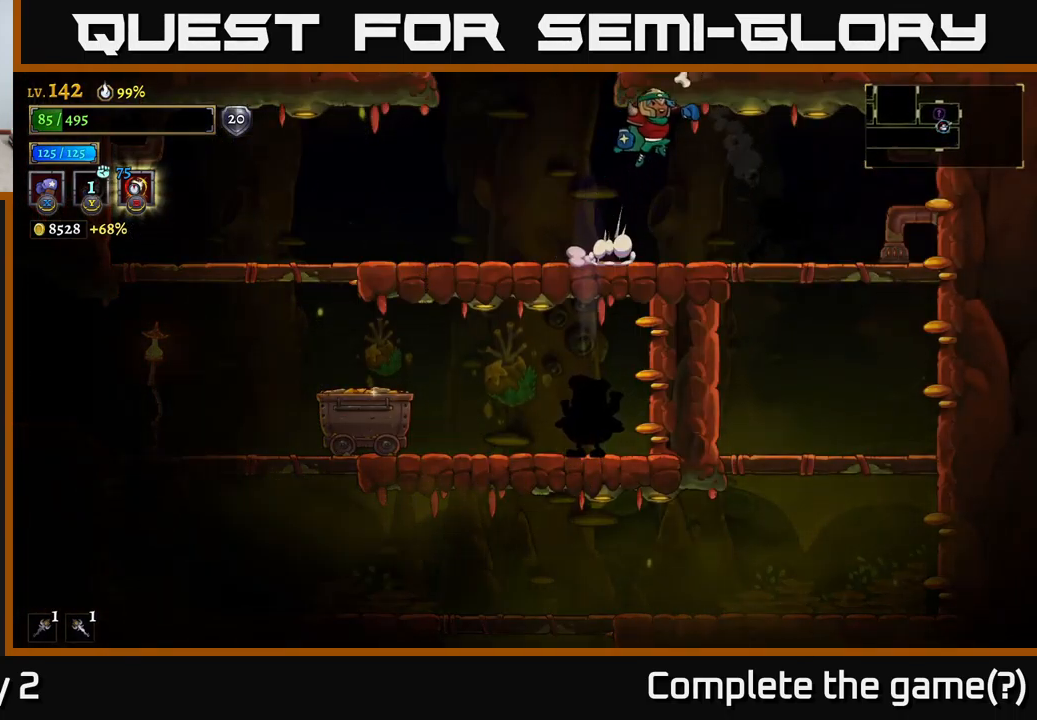
{"buttons": ["A"], "left_stick": "down", "right_stick": "center", "events": [[17, "A", "up"], [467, "left_stick", "down"], [500, "A", "down"]]}
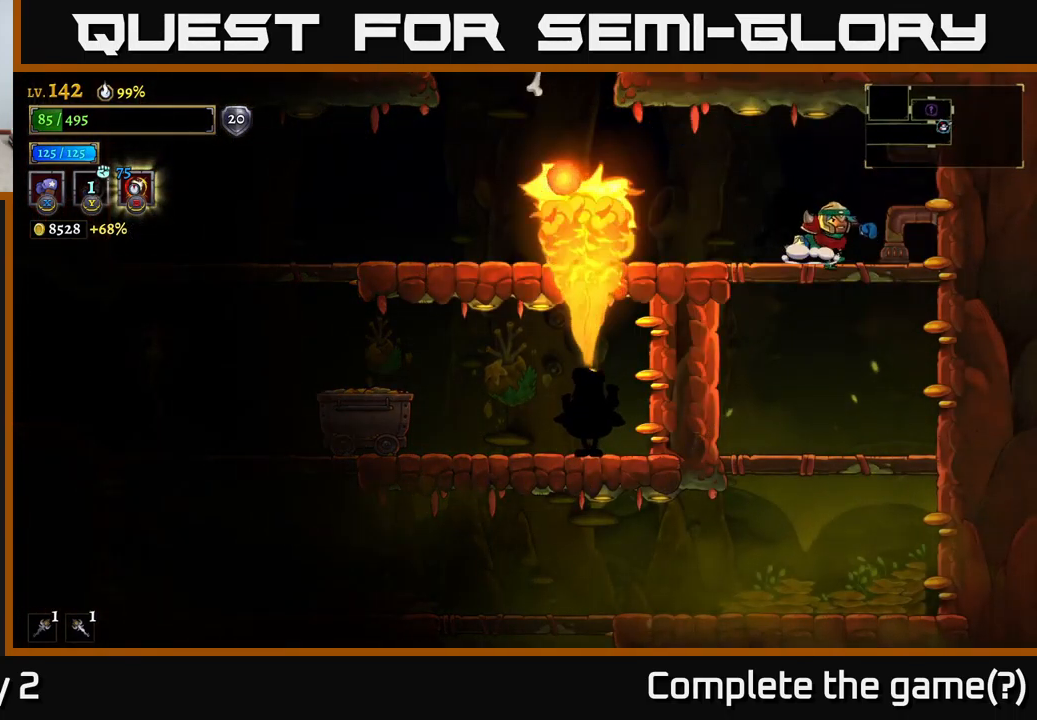
{"buttons": ["X"], "left_stick": "left", "right_stick": "center", "events": [[100, "A", "up"], [183, "left_stick", "center"], [317, "left_stick", "left"], [434, "X", "down"]]}
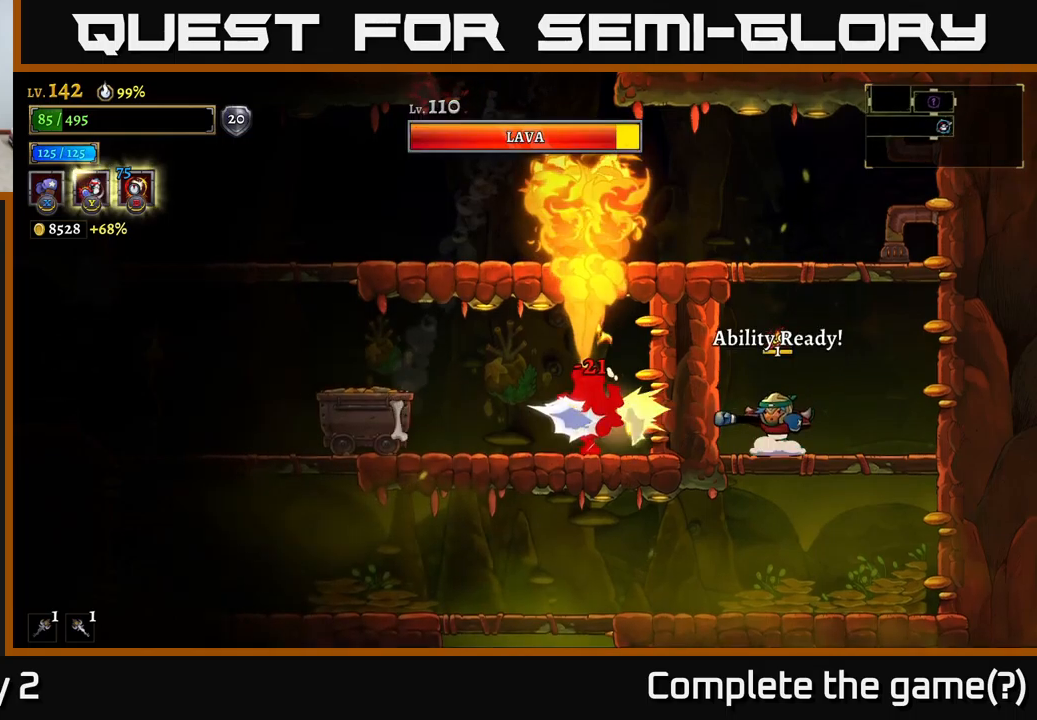
{"buttons": ["X"], "left_stick": "center", "right_stick": "center", "events": [[67, "left_stick", "center"]]}
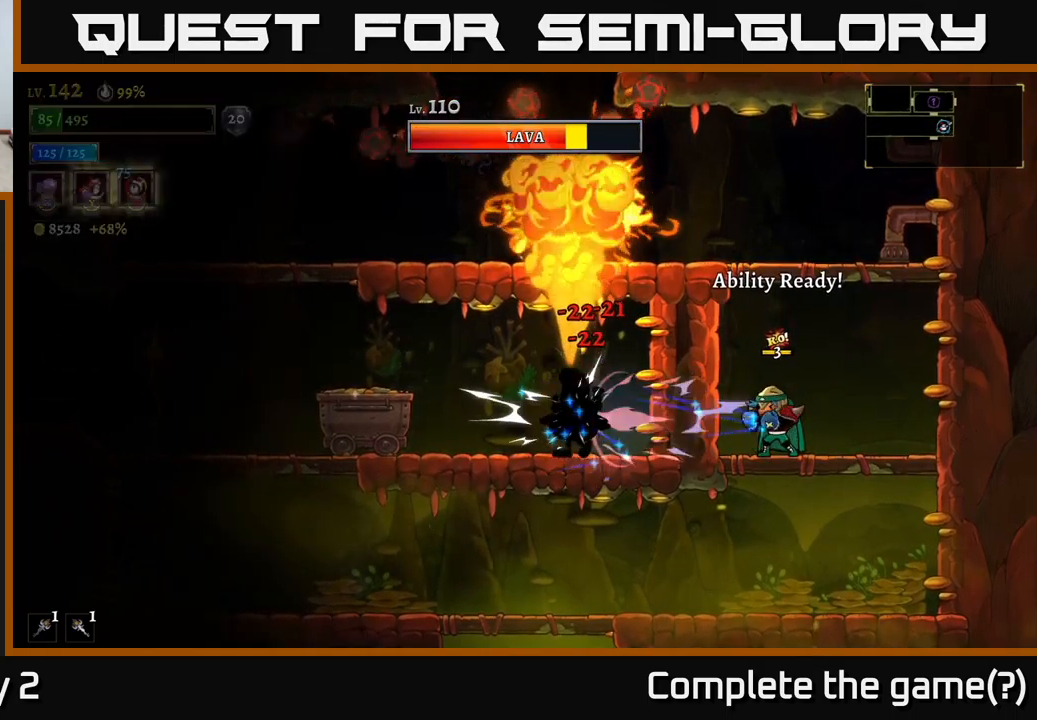
{"buttons": ["X"], "left_stick": "center", "right_stick": "center", "events": []}
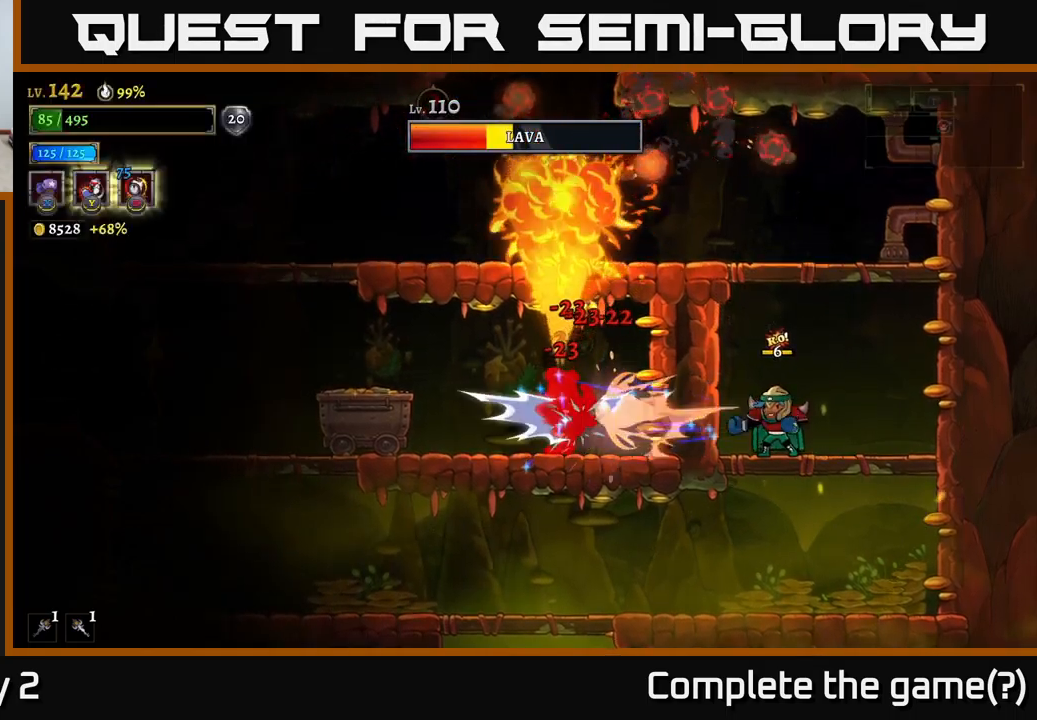
{"buttons": [], "left_stick": "left", "right_stick": "center", "events": [[350, "X", "up"], [450, "left_stick", "left"]]}
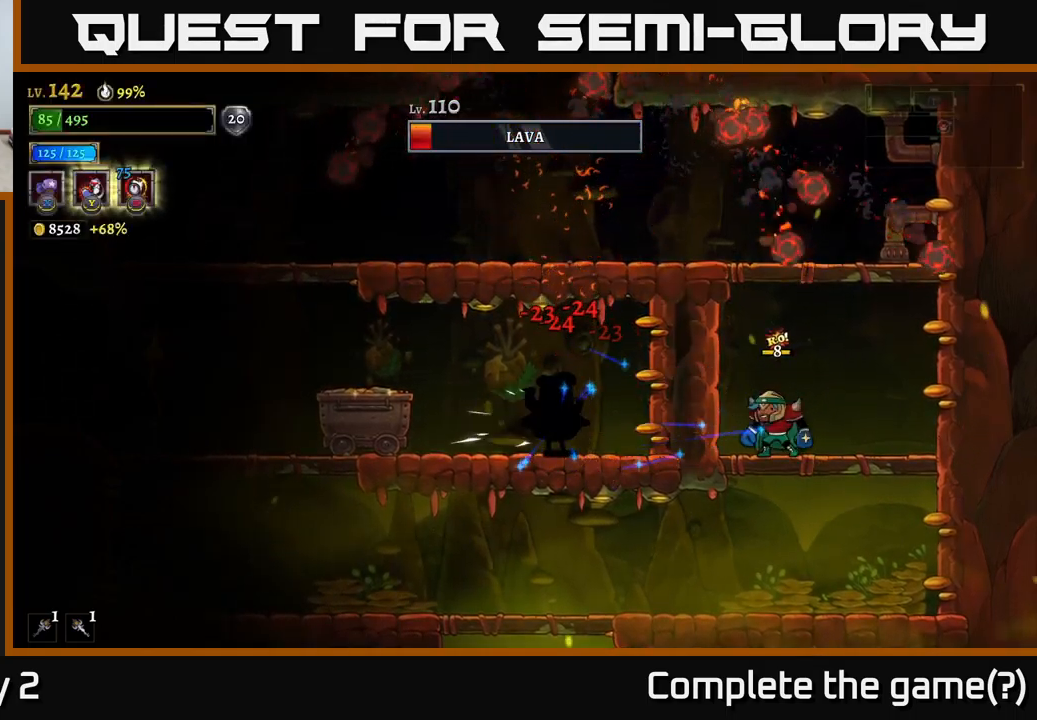
{"buttons": [], "left_stick": "center", "right_stick": "center", "events": [[150, "Y", "down"], [234, "Y", "up"], [467, "left_stick", "center"]]}
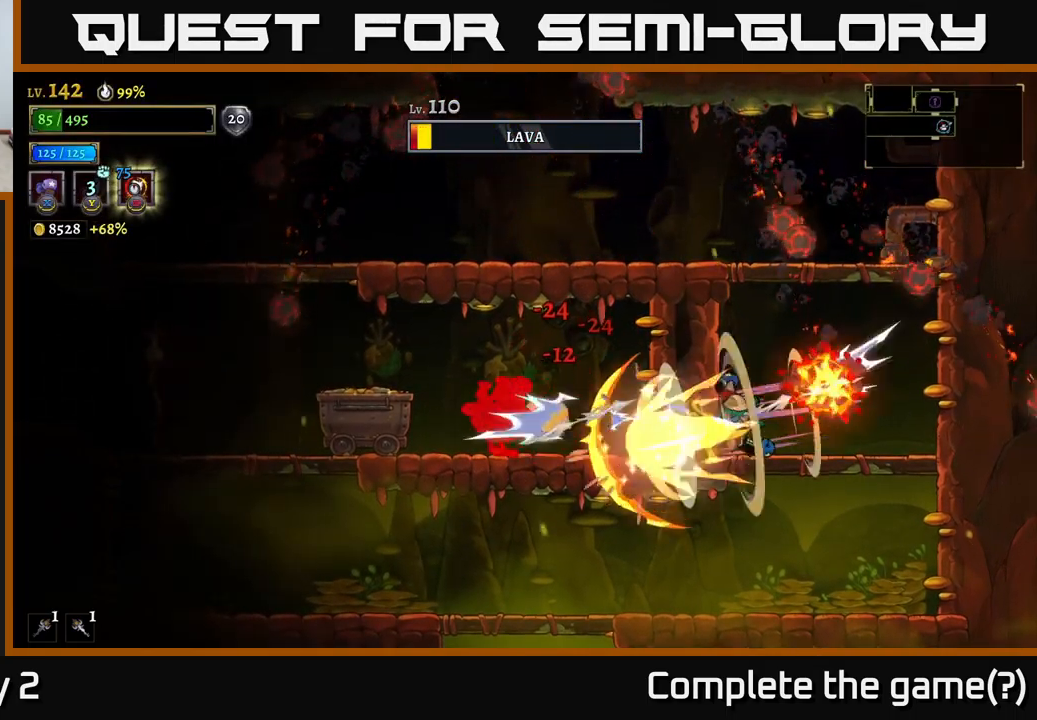
{"buttons": [], "left_stick": "center", "right_stick": "center", "events": [[84, "left_stick", "left"], [350, "left_stick", "center"]]}
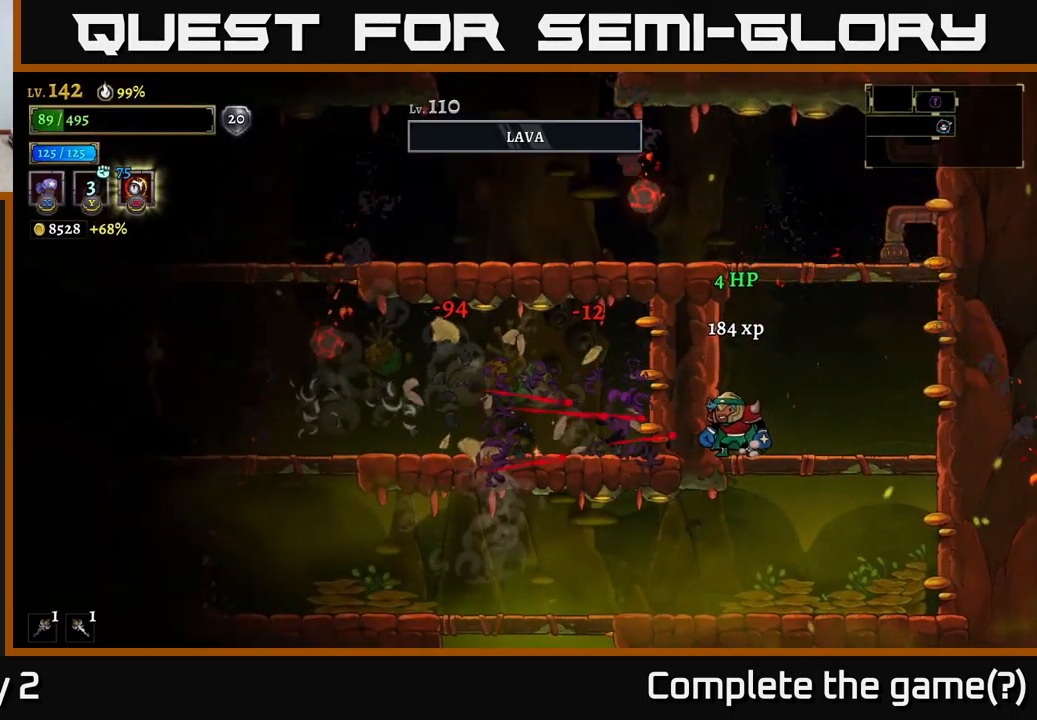
{"buttons": [], "left_stick": "center", "right_stick": "center", "events": [[100, "left_stick", "right"], [434, "left_stick", "center"]]}
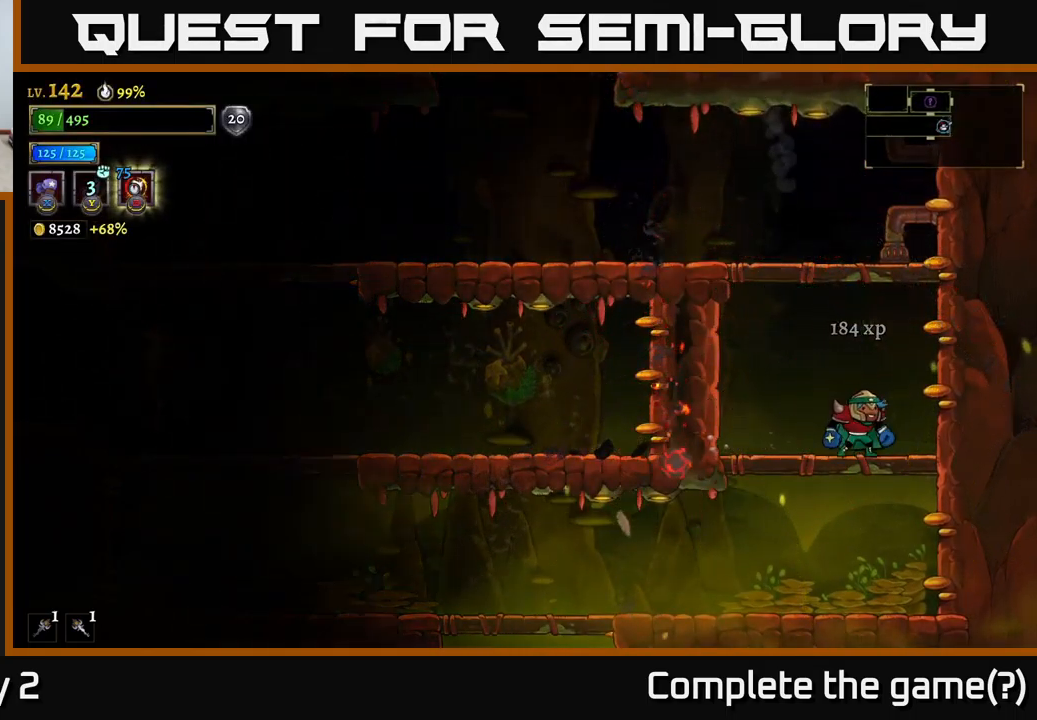
{"buttons": [], "left_stick": "center", "right_stick": "center", "events": [[50, "left_stick", "left"], [250, "left_stick", "down"], [317, "left_stick", "center"]]}
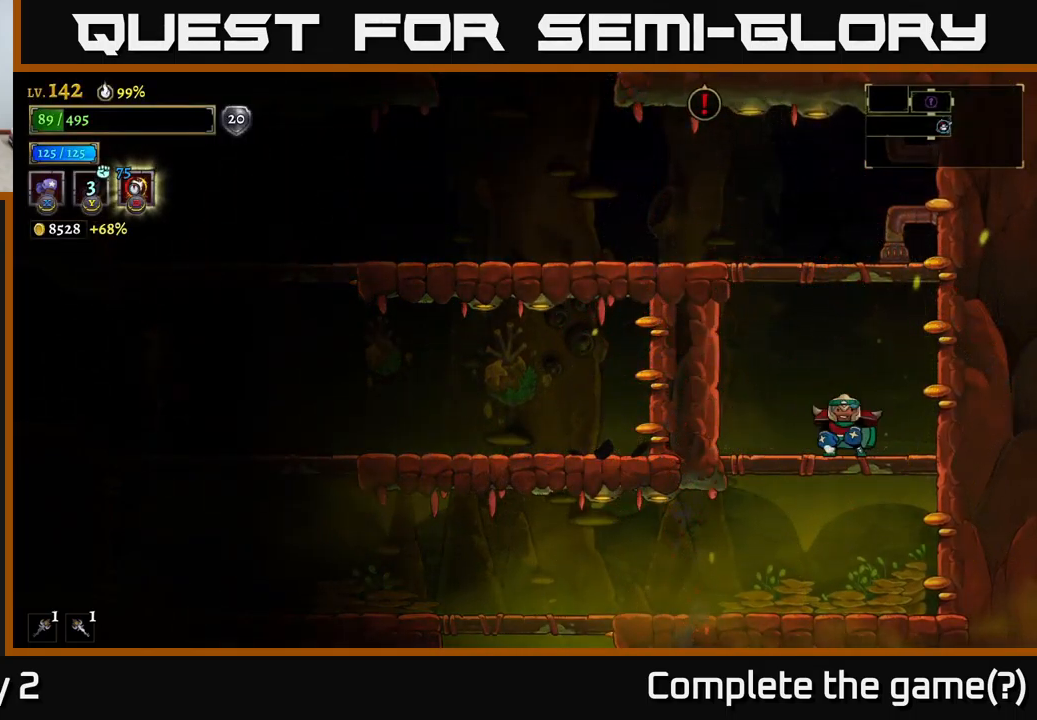
{"buttons": ["A", "X"], "left_stick": "center", "right_stick": "center", "events": [[17, "left_stick", "right"], [300, "left_stick", "left"], [350, "A", "down"], [400, "left_stick", "center"], [417, "X", "down"]]}
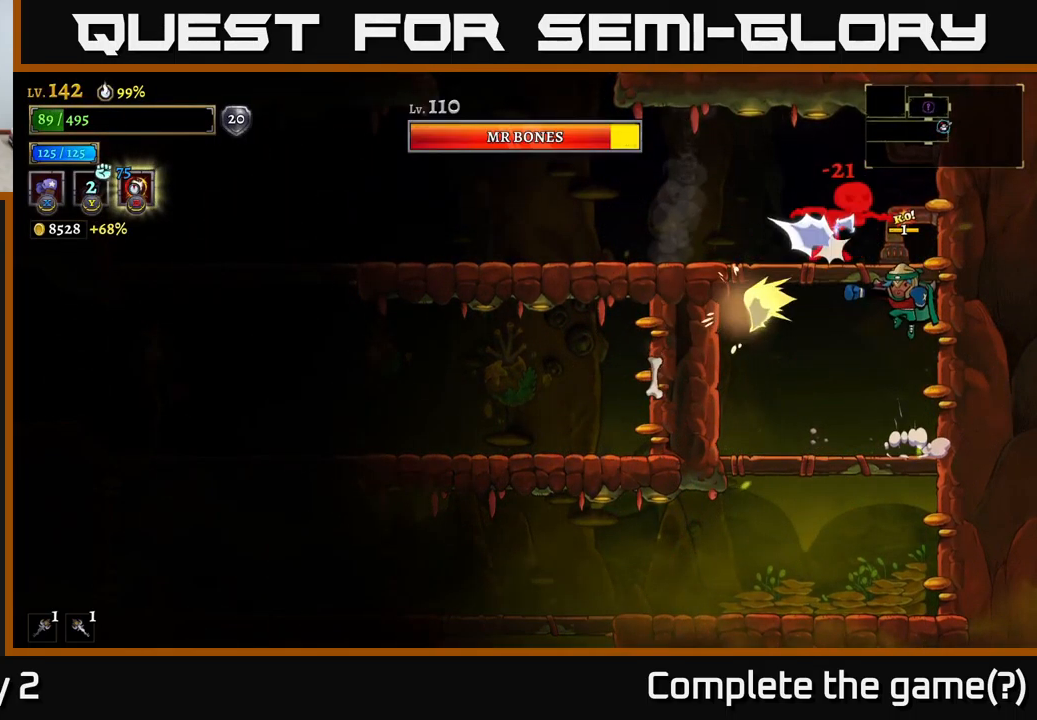
{"buttons": ["X"], "left_stick": "center", "right_stick": "center", "events": [[34, "A", "up"]]}
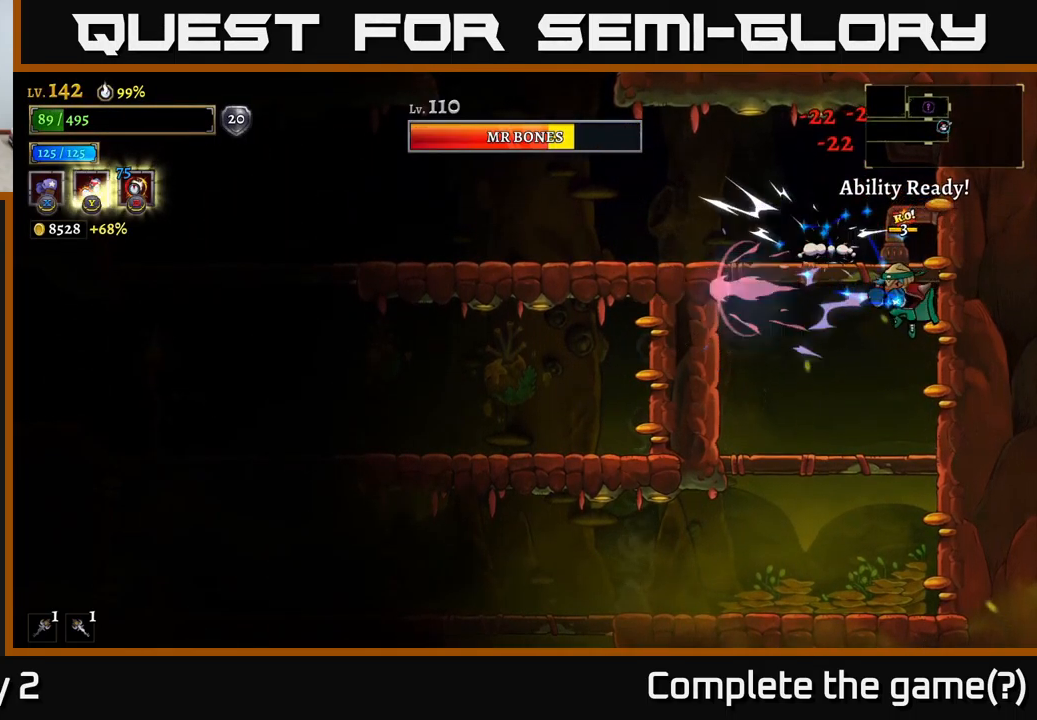
{"buttons": ["X"], "left_stick": "center", "right_stick": "center", "events": []}
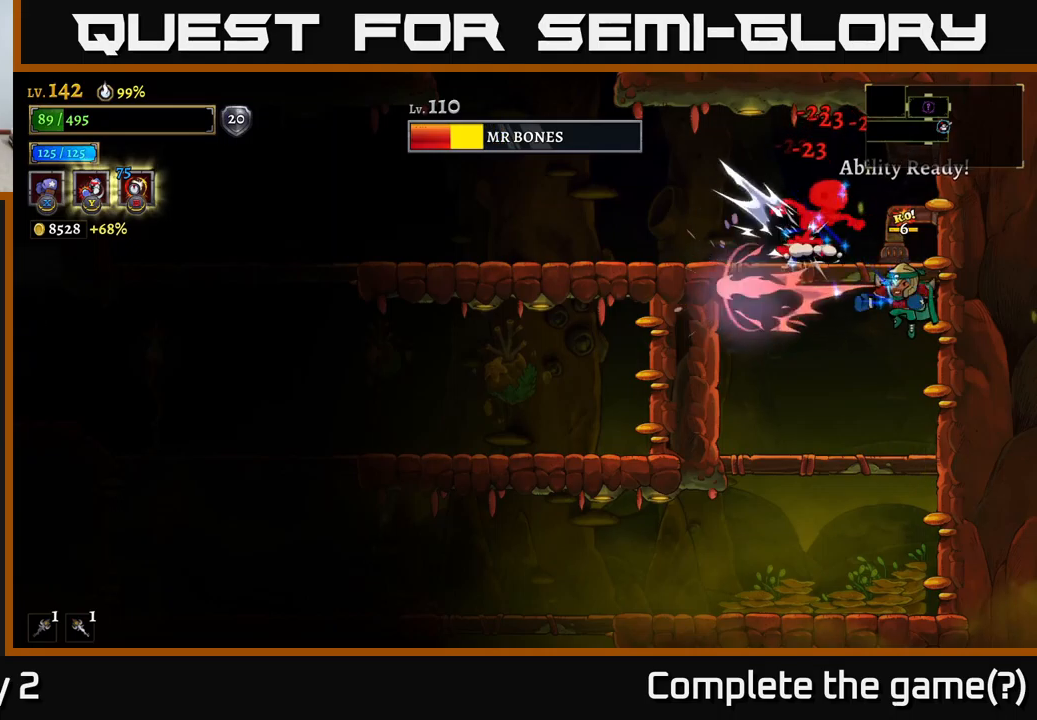
{"buttons": ["X"], "left_stick": "center", "right_stick": "center", "events": []}
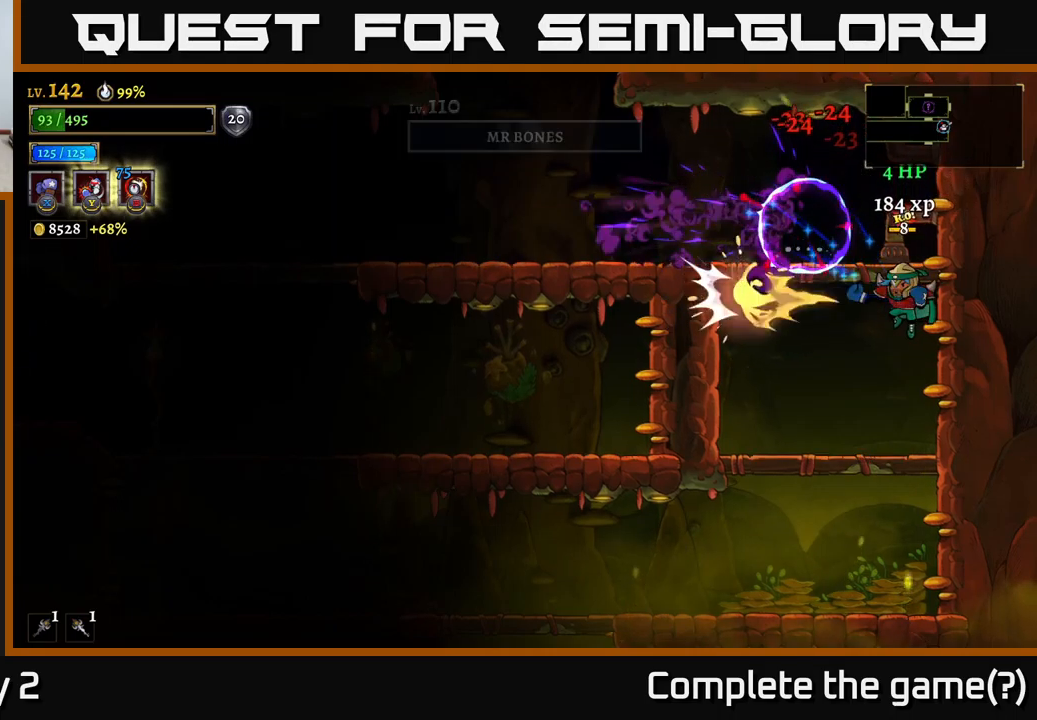
{"buttons": [], "left_stick": "left", "right_stick": "center", "events": [[150, "X", "up"], [283, "left_stick", "left"]]}
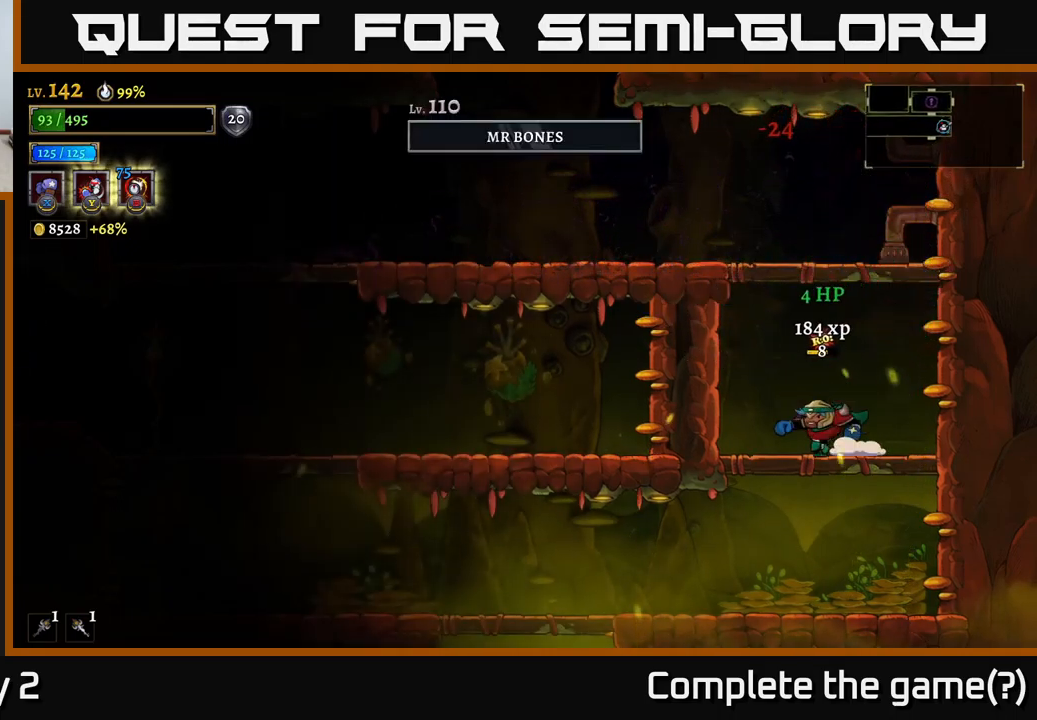
{"buttons": [], "left_stick": "left", "right_stick": "center", "events": [[16, "left_stick", "down-left"], [50, "A", "down"], [150, "A", "up"], [183, "left_stick", "left"]]}
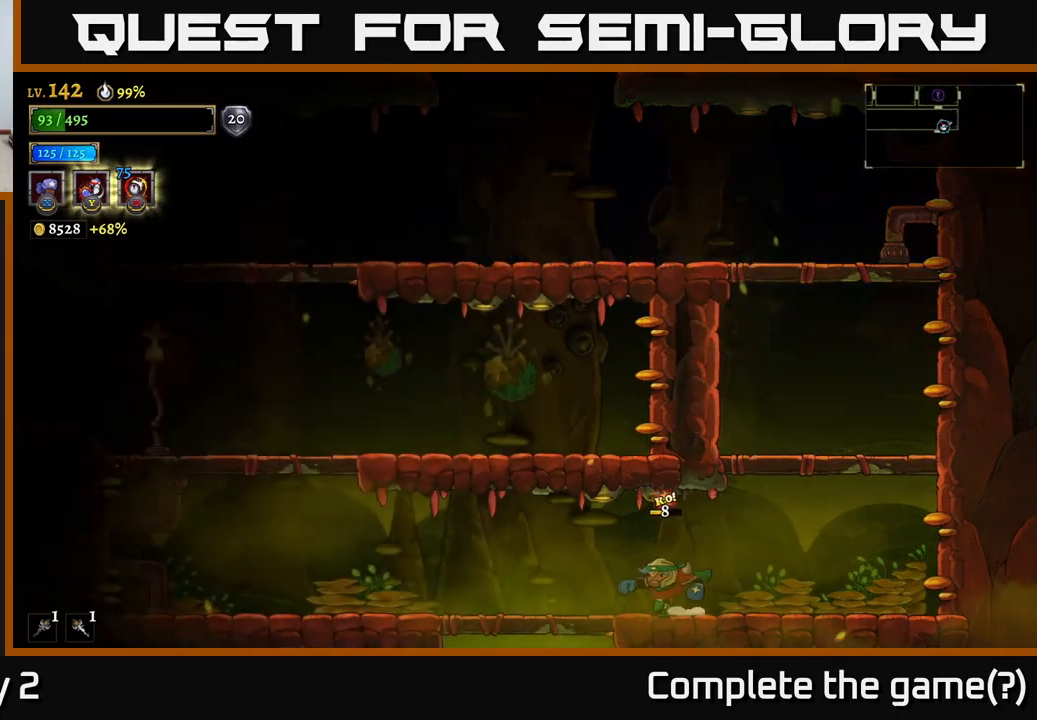
{"buttons": [], "left_stick": "left", "right_stick": "center", "events": []}
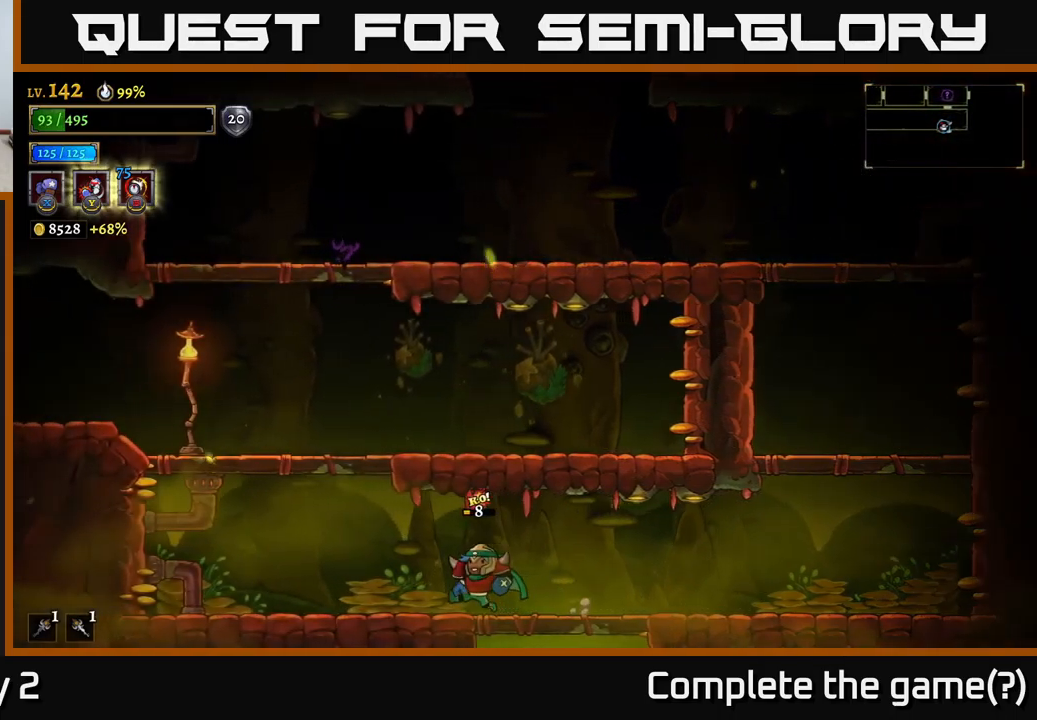
{"buttons": ["A"], "left_stick": "left", "right_stick": "center", "events": [[316, "A", "down"]]}
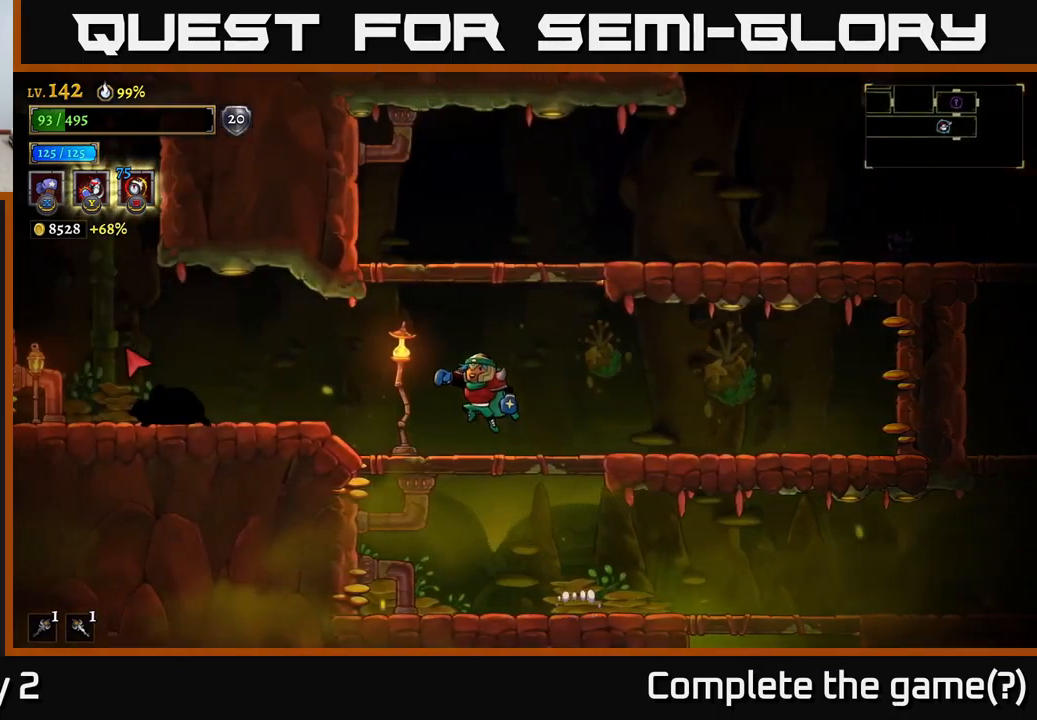
{"buttons": ["X"], "left_stick": "left", "right_stick": "center", "events": [[116, "A", "up"], [233, "left_stick", "right"], [400, "left_stick", "left"], [466, "X", "down"]]}
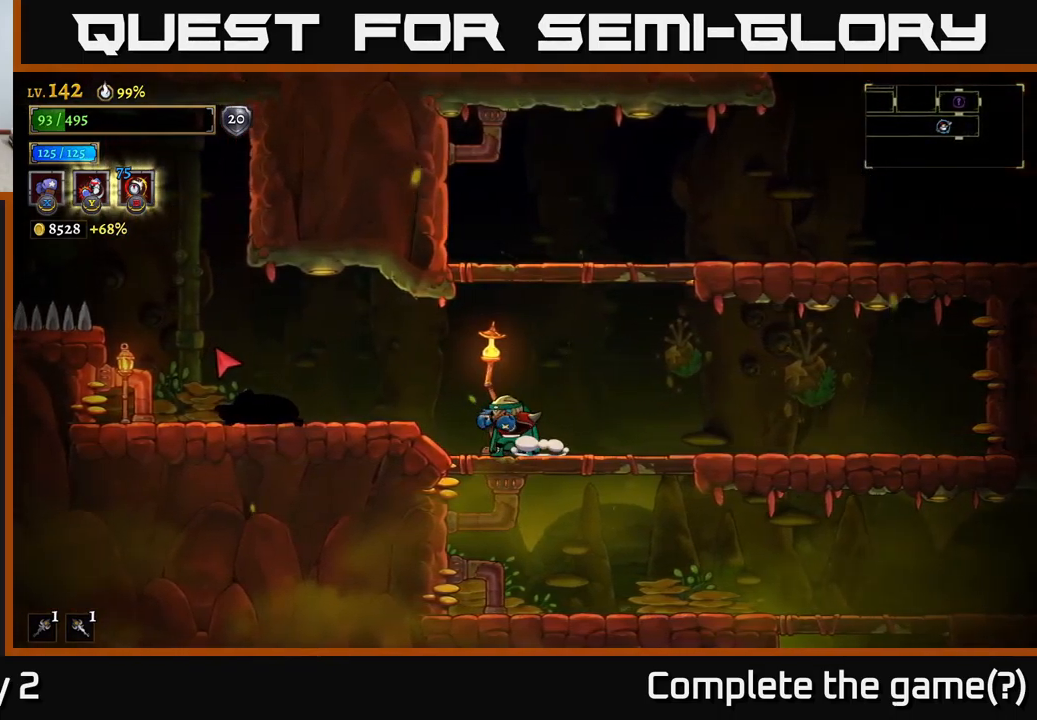
{"buttons": [], "left_stick": "left", "right_stick": "center", "events": [[150, "left_stick", "center"], [316, "X", "up"], [366, "left_stick", "left"]]}
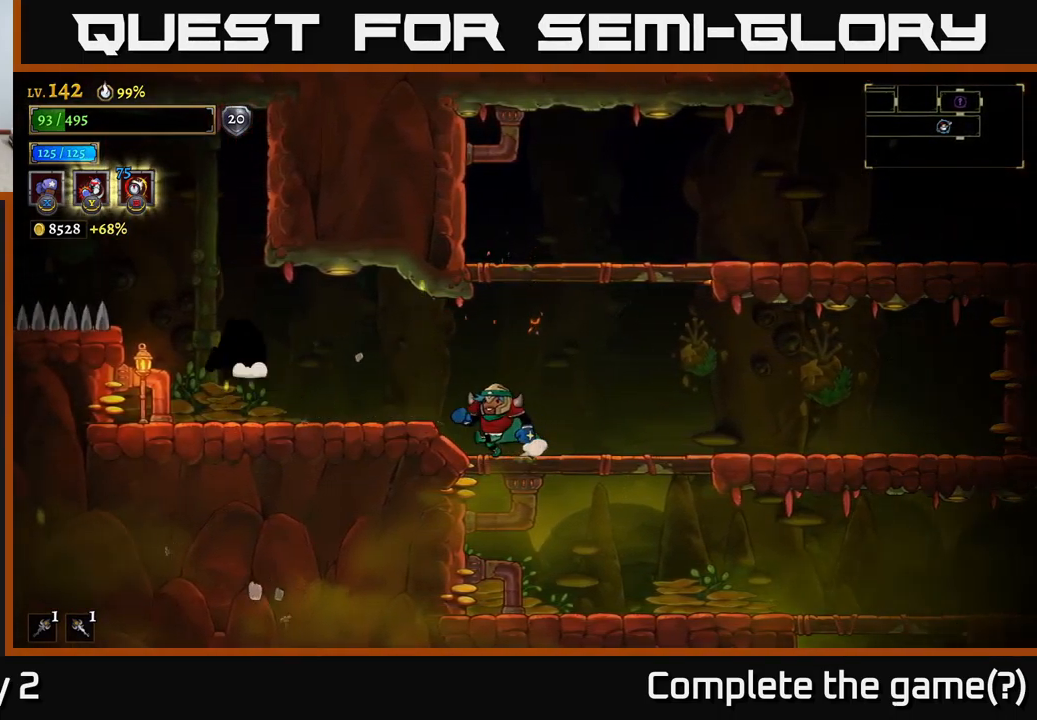
{"buttons": [], "left_stick": "center", "right_stick": "center", "events": [[33, "X", "down"], [133, "left_stick", "center"], [266, "X", "up"]]}
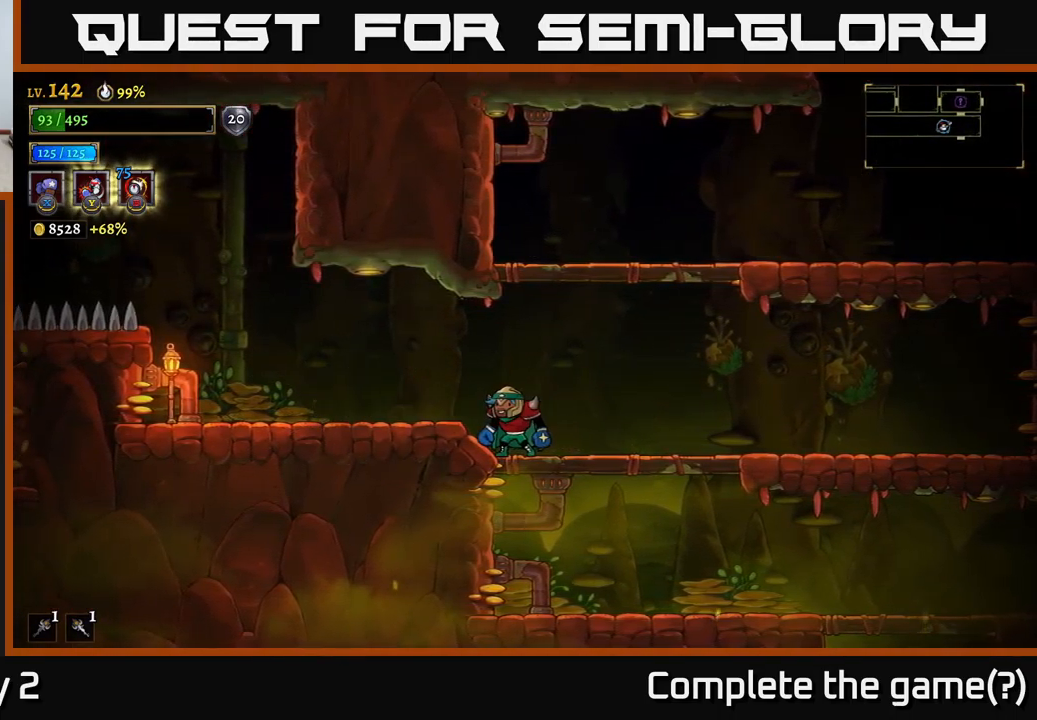
{"buttons": ["X"], "left_stick": "center", "right_stick": "center", "events": [[83, "left_stick", "right"], [200, "A", "down"], [233, "left_stick", "center"], [250, "X", "down"], [333, "A", "up"]]}
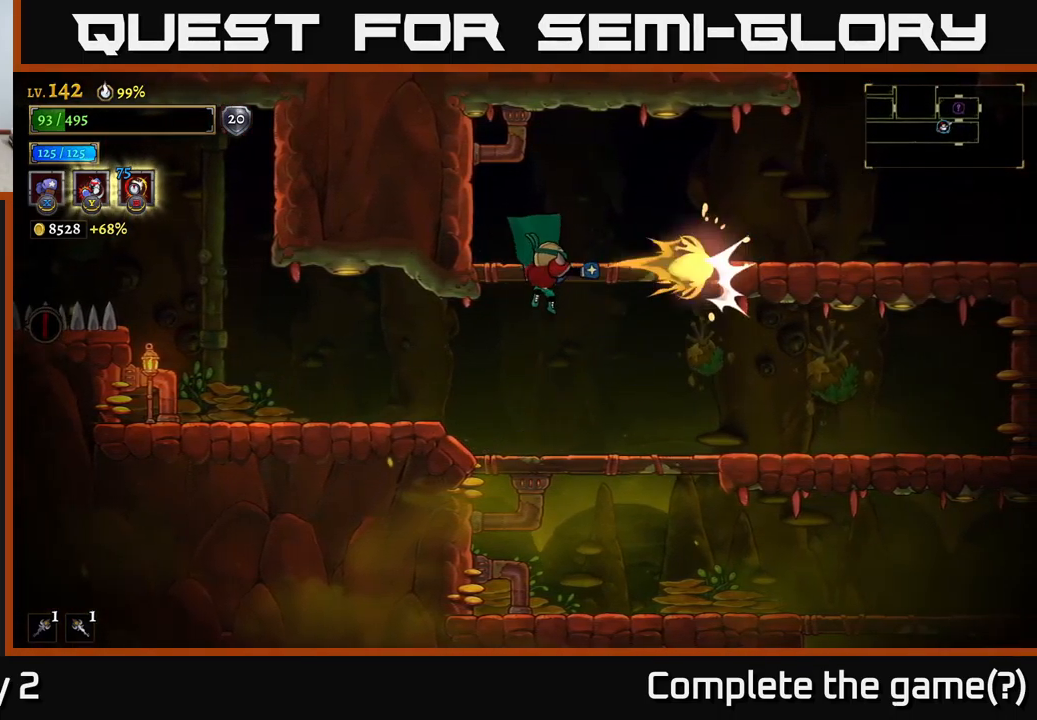
{"buttons": [], "left_stick": "left", "right_stick": "center", "events": [[133, "X", "up"], [450, "left_stick", "left"]]}
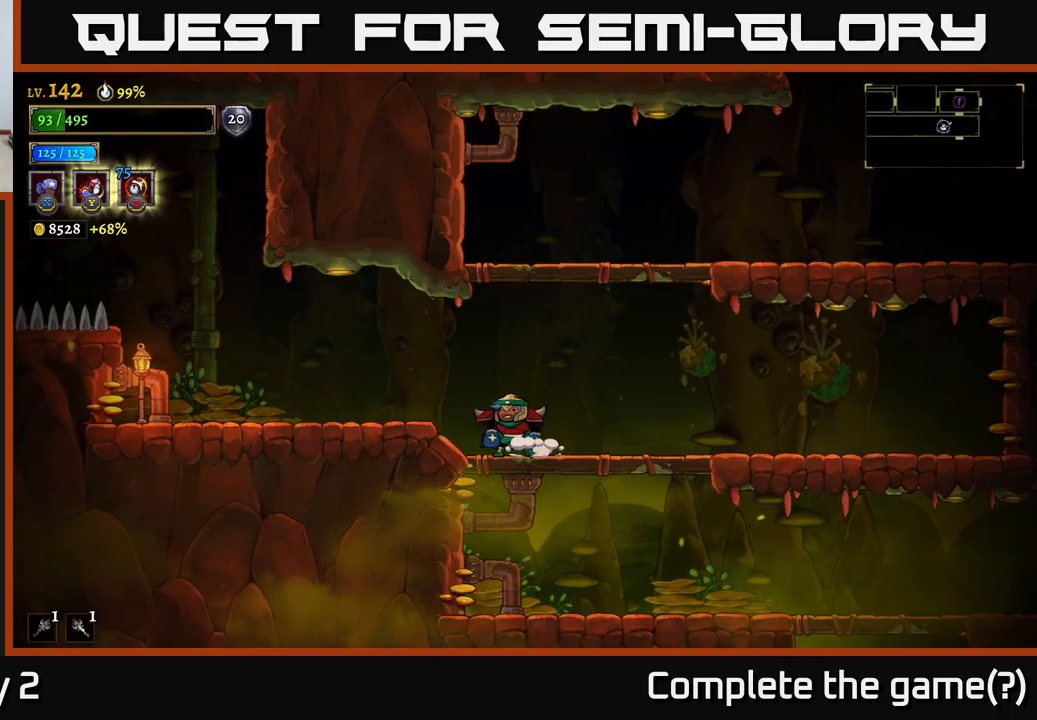
{"buttons": [], "left_stick": "center", "right_stick": "center", "events": [[417, "left_stick", "center"]]}
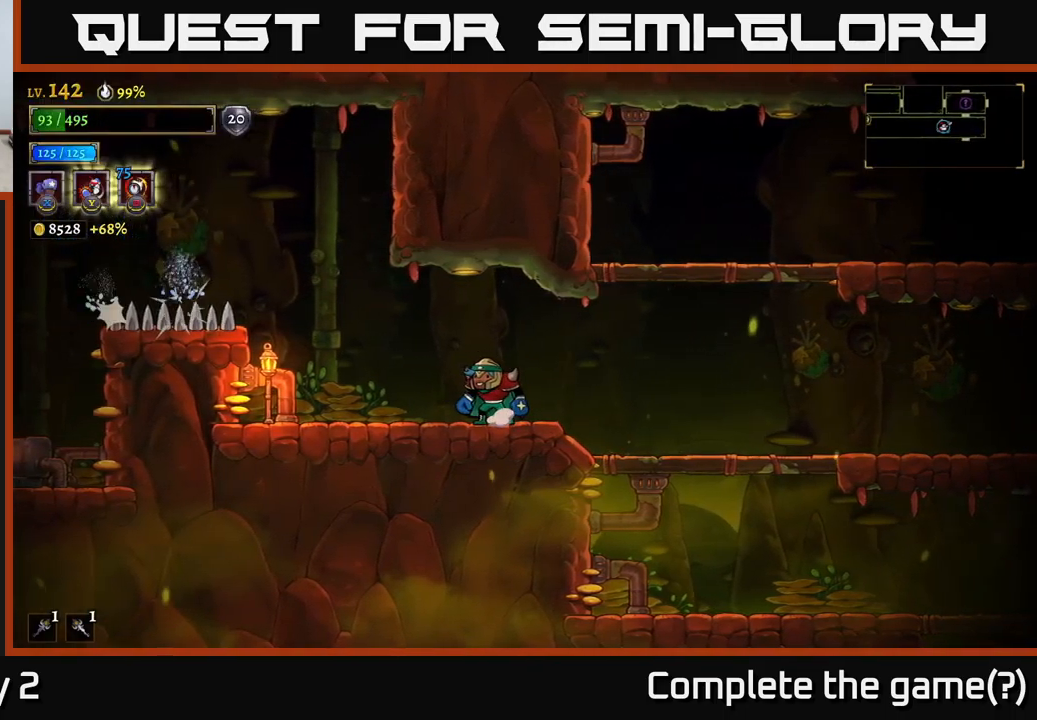
{"buttons": ["A"], "left_stick": "left", "right_stick": "center", "events": [[50, "left_stick", "left"], [367, "A", "down"]]}
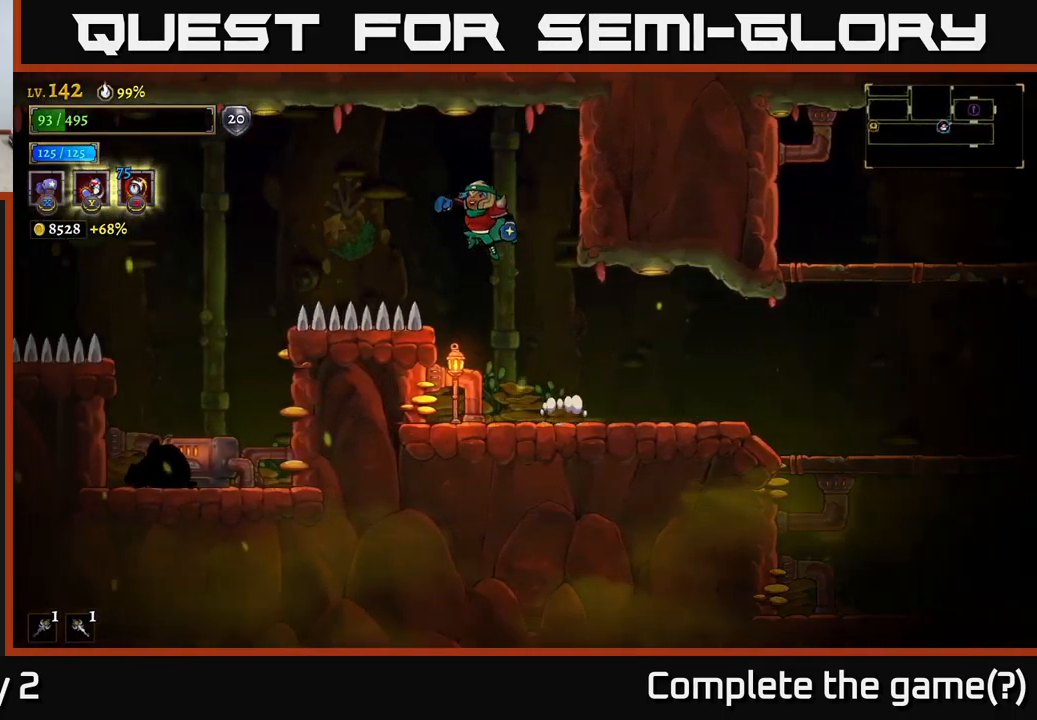
{"buttons": ["A"], "left_stick": "left", "right_stick": "center", "events": []}